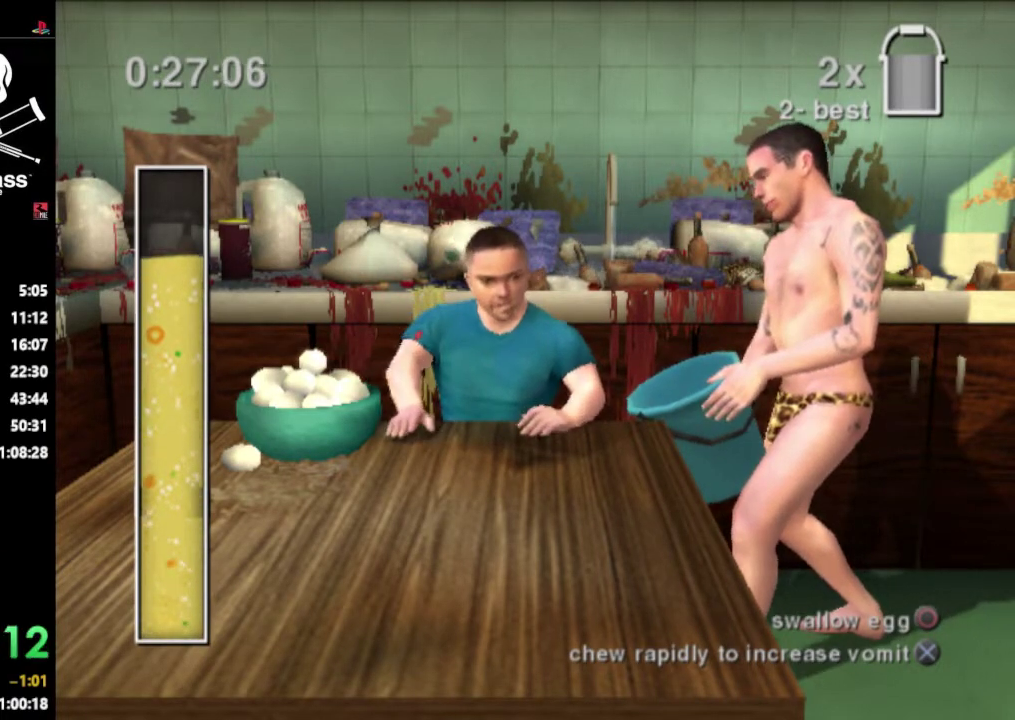
Gameplay with a controller (PlayStation layout); each line is a JSON object with the inputs held at the frame after it. "events" lists button and stick changes between this image and that frame as [ms after this image, input, new state], when the widget could be followed in between. Not read: L3 R3.
{"buttons": ["CROSS"], "events": [[67, "CROSS", "up"], [150, "CROSS", "down"], [233, "CROSS", "up"], [283, "CROSS", "down"], [367, "CROSS", "up"], [433, "CROSS", "down"]]}
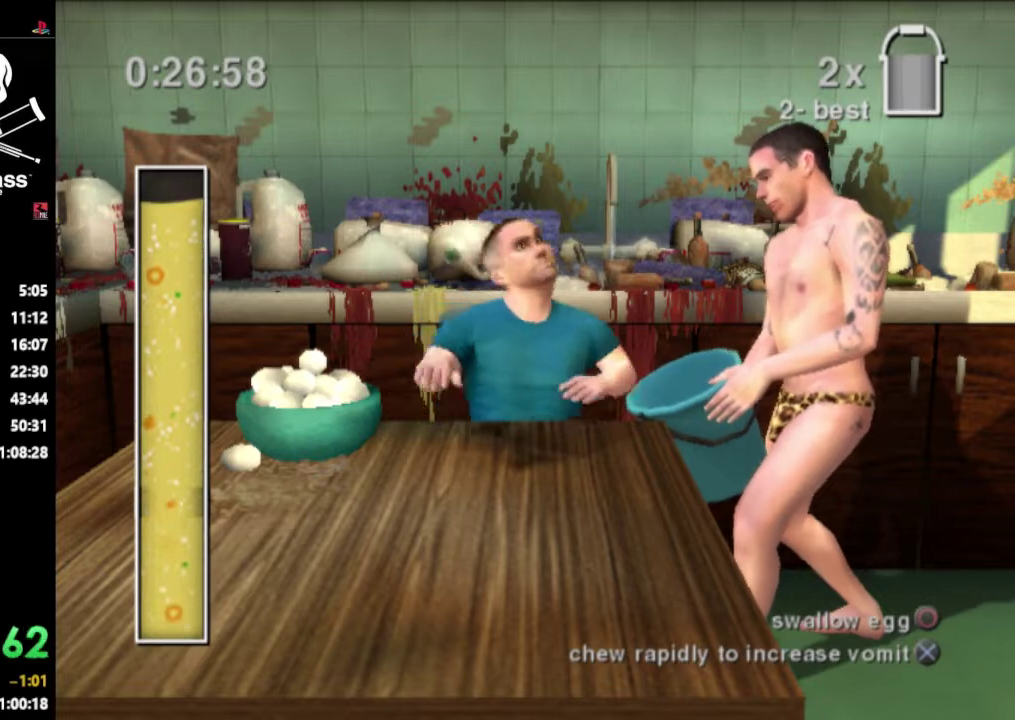
{"buttons": [], "events": [[17, "CROSS", "up"], [83, "CROSS", "down"], [167, "CROSS", "up"], [233, "CROSS", "down"], [317, "CROSS", "up"], [383, "CROSS", "down"], [500, "CROSS", "up"]]}
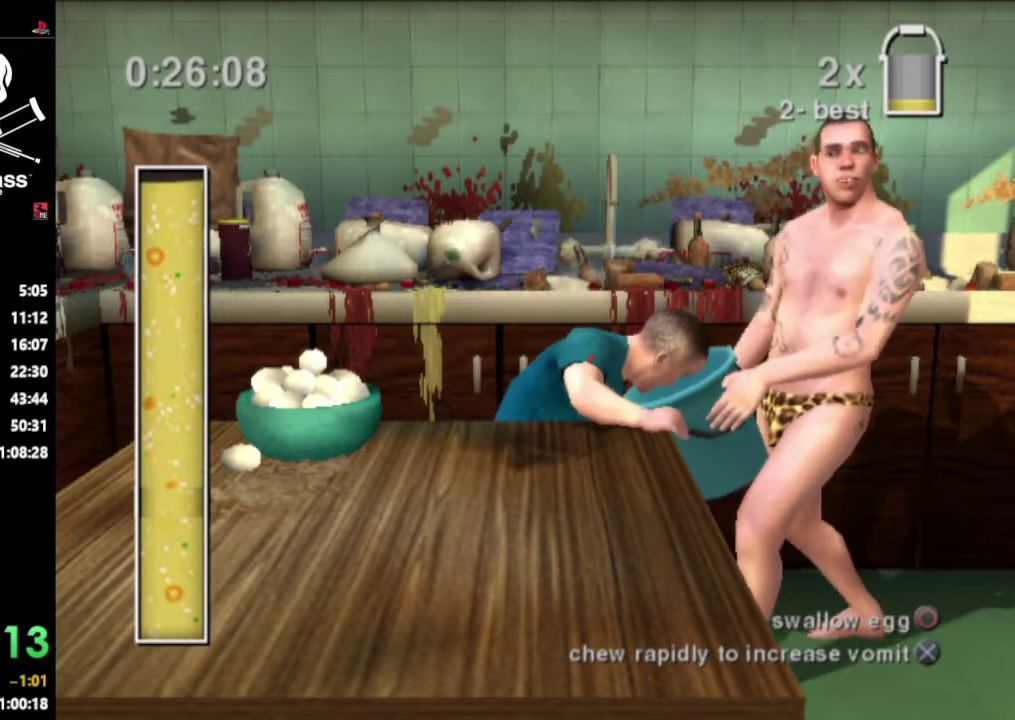
{"buttons": [], "events": [[283, "CROSS", "down"], [400, "CROSS", "up"]]}
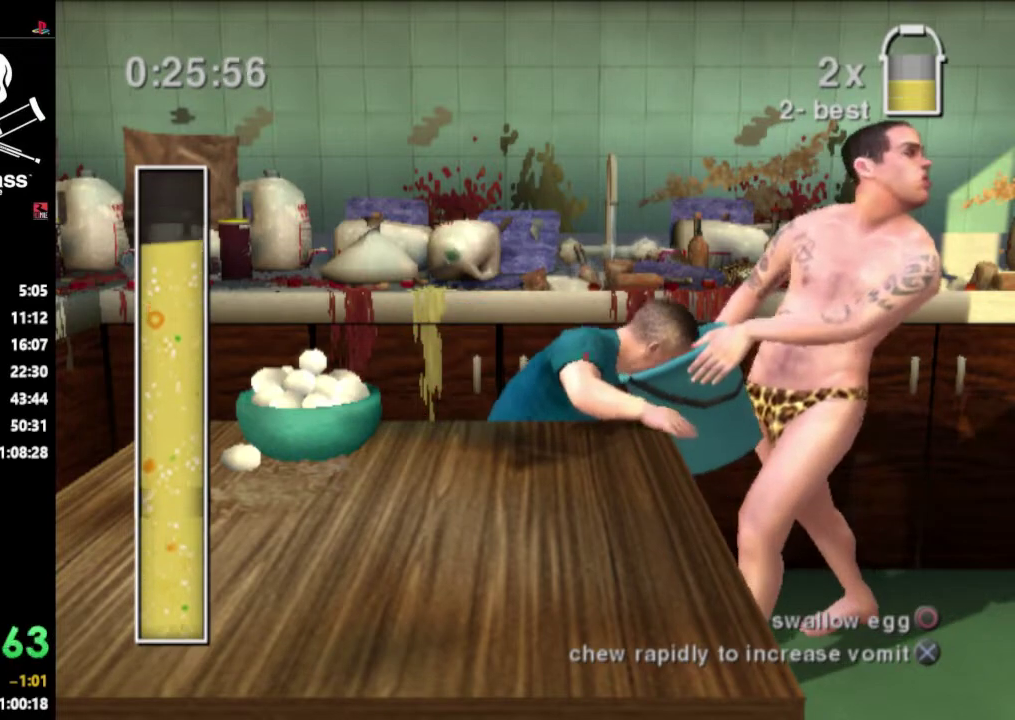
{"buttons": [], "events": [[100, "CIRCLE", "down"], [167, "CIRCLE", "up"], [267, "CIRCLE", "down"], [333, "CIRCLE", "up"], [417, "CIRCLE", "down"], [500, "CIRCLE", "up"]]}
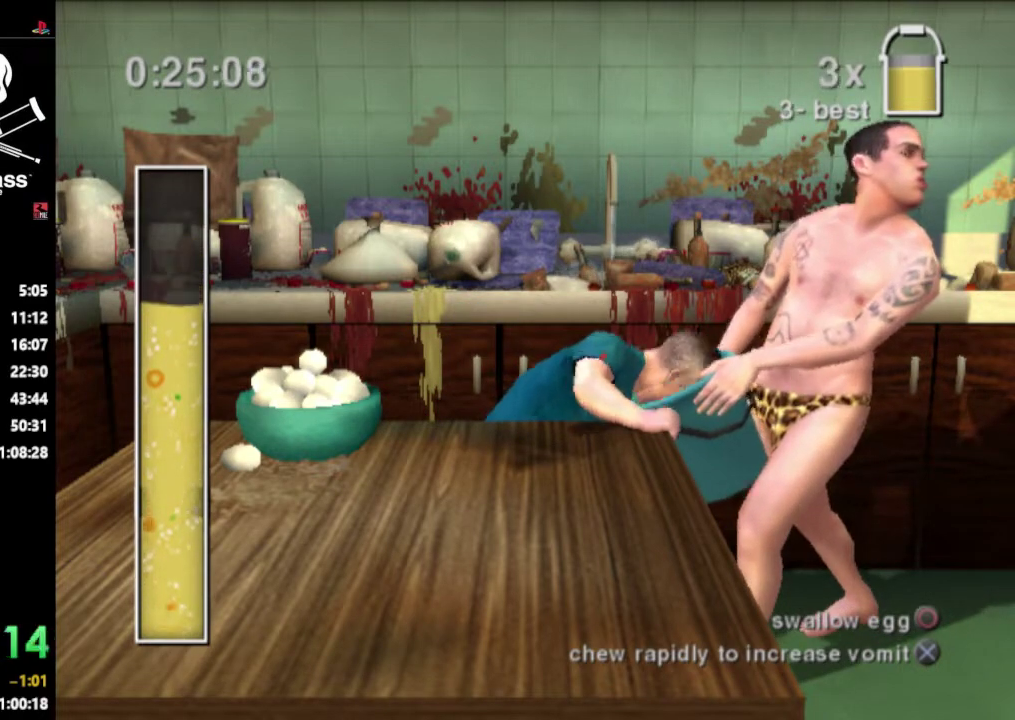
{"buttons": [], "events": [[83, "CIRCLE", "down"], [167, "CIRCLE", "up"], [233, "CIRCLE", "down"], [317, "CIRCLE", "up"], [417, "CIRCLE", "down"], [467, "CIRCLE", "up"]]}
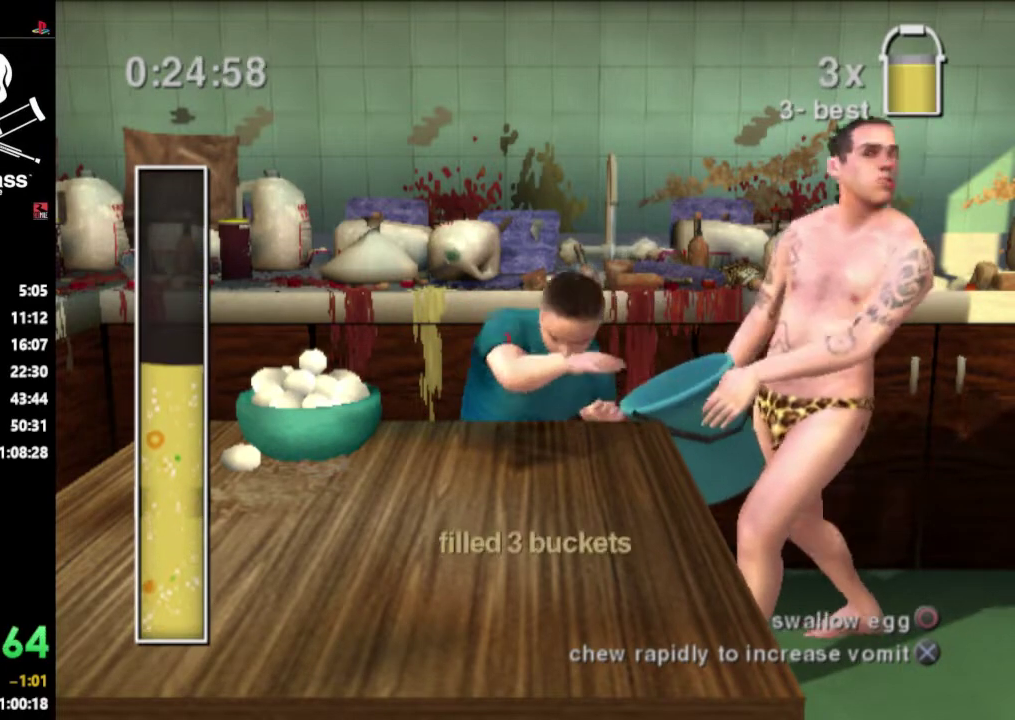
{"buttons": [], "events": [[67, "CIRCLE", "down"], [133, "CIRCLE", "up"], [217, "CIRCLE", "down"], [300, "CIRCLE", "up"], [400, "CIRCLE", "down"], [467, "CIRCLE", "up"]]}
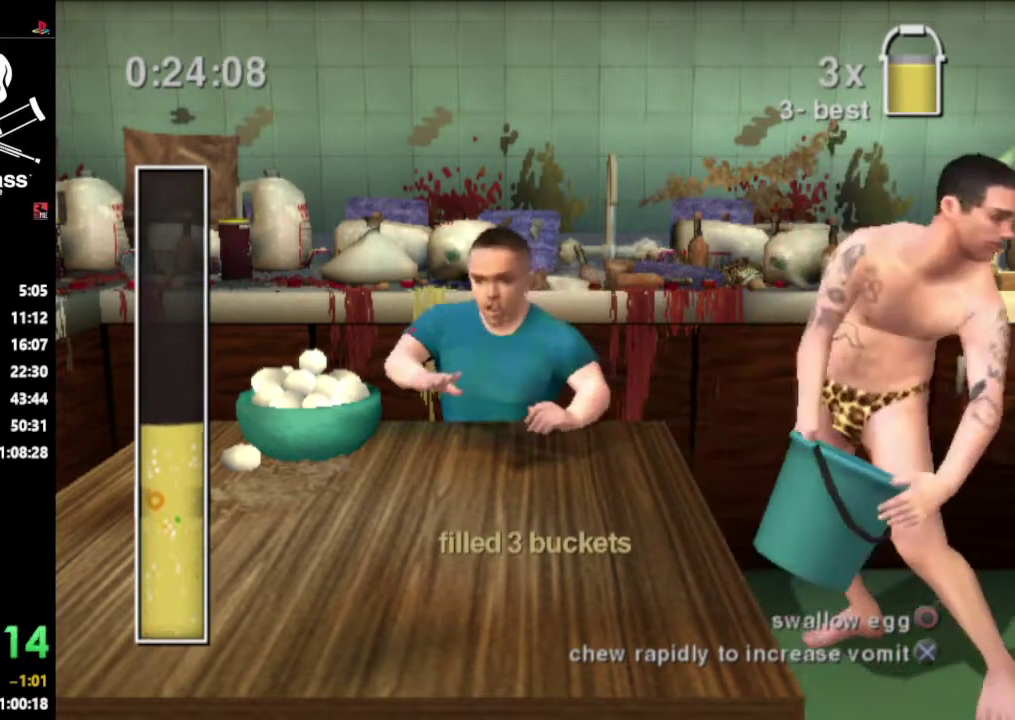
{"buttons": [], "events": [[50, "CIRCLE", "down"], [117, "CIRCLE", "up"], [217, "CIRCLE", "down"], [283, "CIRCLE", "up"], [383, "CIRCLE", "down"], [433, "CIRCLE", "up"]]}
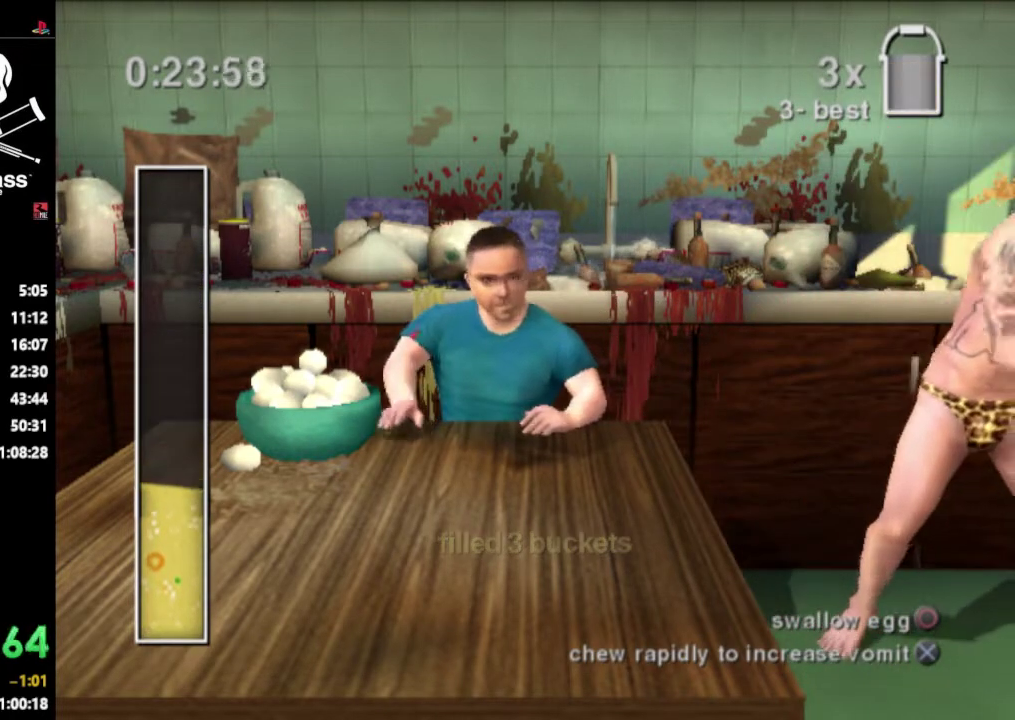
{"buttons": [], "events": [[50, "CIRCLE", "down"], [117, "CIRCLE", "up"], [200, "CIRCLE", "down"], [283, "CIRCLE", "up"], [383, "CROSS", "down"], [467, "CROSS", "up"]]}
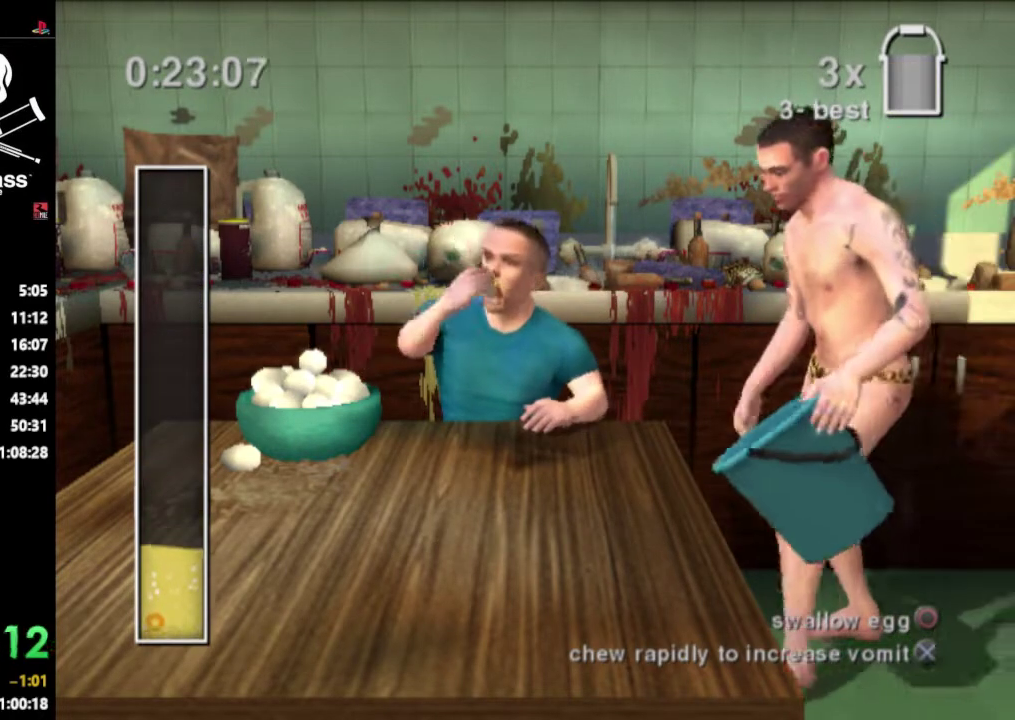
{"buttons": [], "events": [[33, "CROSS", "down"], [83, "CROSS", "up"], [167, "CROSS", "down"], [233, "CROSS", "up"], [283, "CROSS", "down"], [350, "CROSS", "up"], [433, "CROSS", "down"], [483, "CROSS", "up"]]}
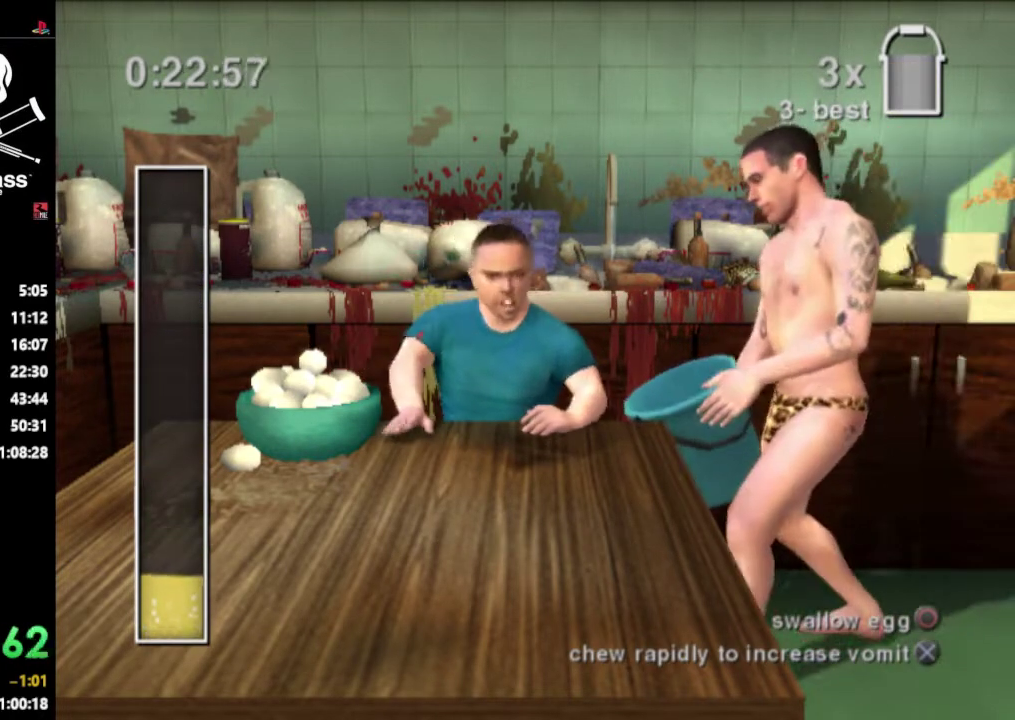
{"buttons": ["CROSS"], "events": [[50, "CROSS", "down"], [133, "CROSS", "up"], [200, "CROSS", "down"], [267, "CROSS", "up"], [317, "CROSS", "down"], [400, "CROSS", "up"], [467, "CROSS", "down"]]}
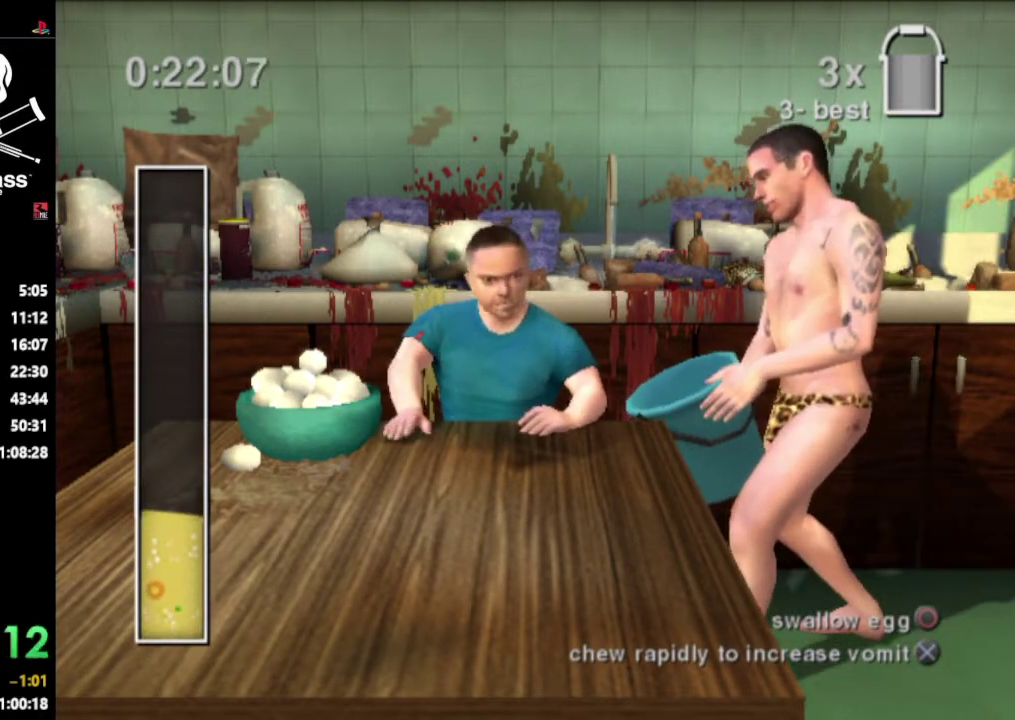
{"buttons": [], "events": [[33, "CROSS", "up"], [117, "CROSS", "down"], [183, "CROSS", "up"], [250, "CROSS", "down"], [333, "CROSS", "up"], [417, "CROSS", "down"], [467, "CROSS", "up"]]}
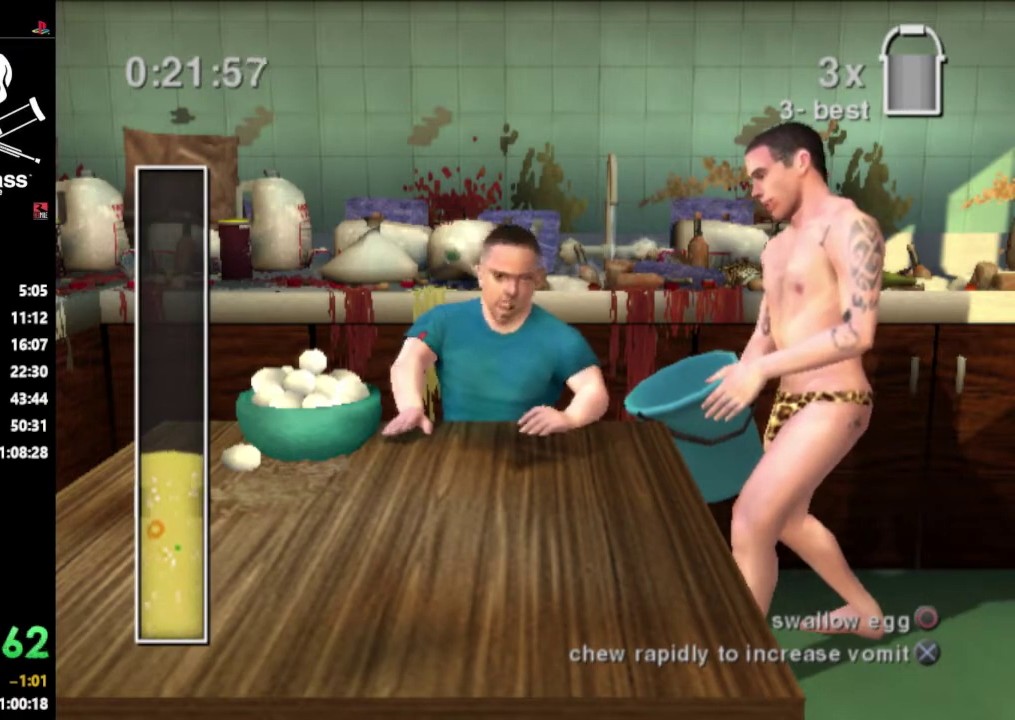
{"buttons": [], "events": [[50, "CROSS", "down"], [133, "CROSS", "up"], [200, "CROSS", "down"], [300, "CROSS", "up"], [367, "CROSS", "down"], [450, "CROSS", "up"]]}
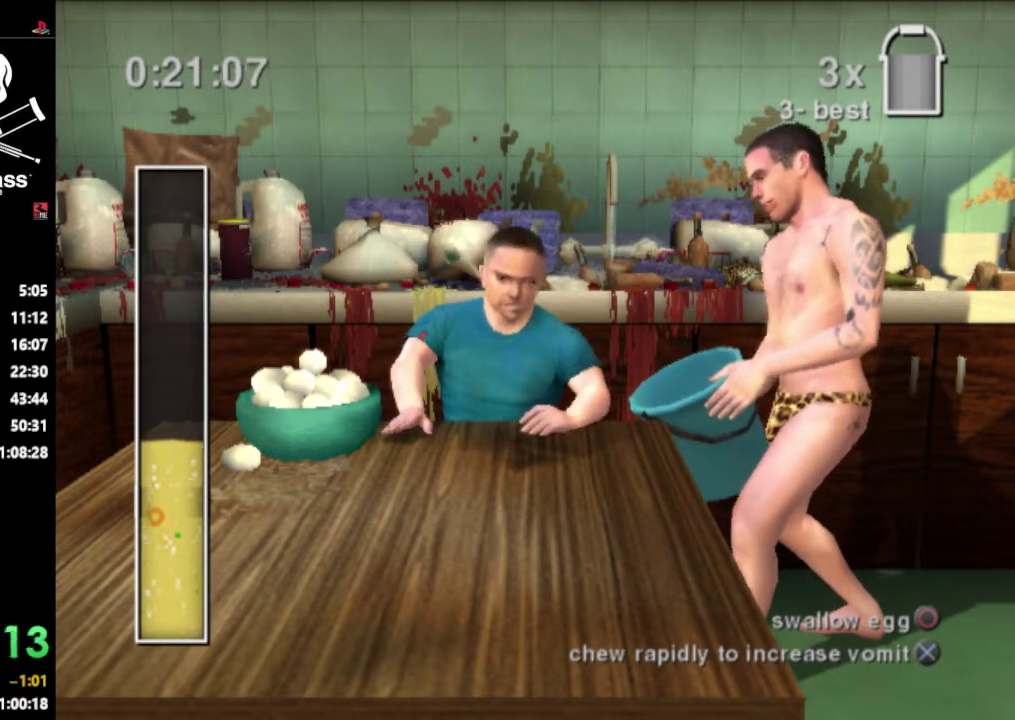
{"buttons": [], "events": [[17, "CROSS", "down"], [67, "CROSS", "up"], [200, "CIRCLE", "down"], [267, "CIRCLE", "up"], [350, "CIRCLE", "down"], [467, "CIRCLE", "up"]]}
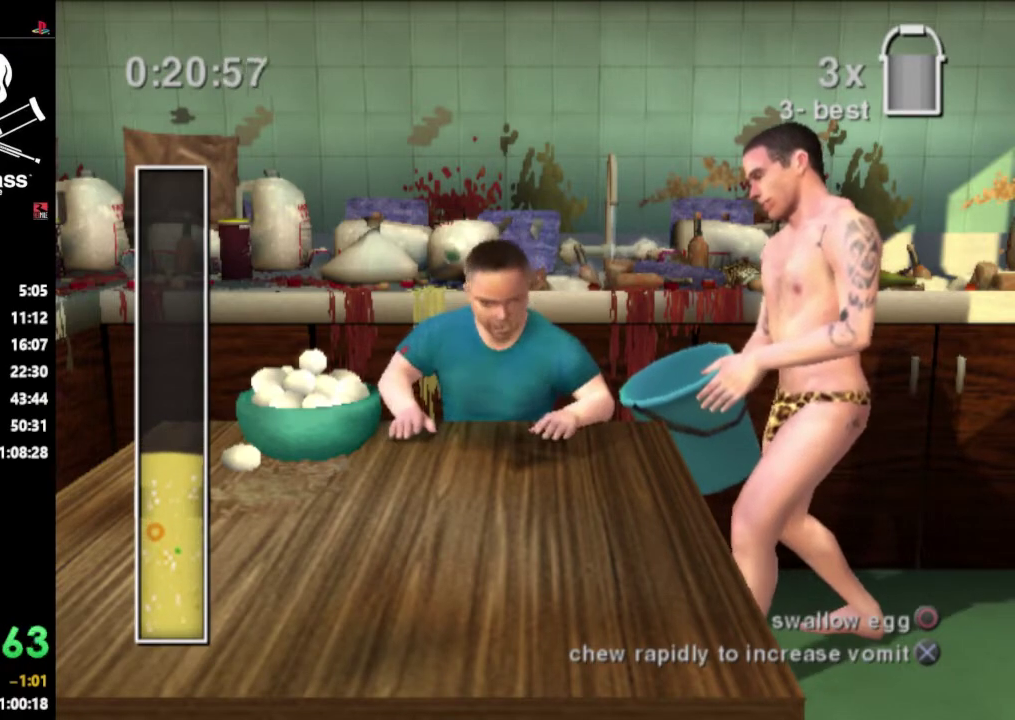
{"buttons": [], "events": [[17, "CIRCLE", "down"], [133, "CIRCLE", "up"], [200, "CIRCLE", "down"], [283, "CIRCLE", "up"], [383, "CIRCLE", "down"], [483, "CIRCLE", "up"]]}
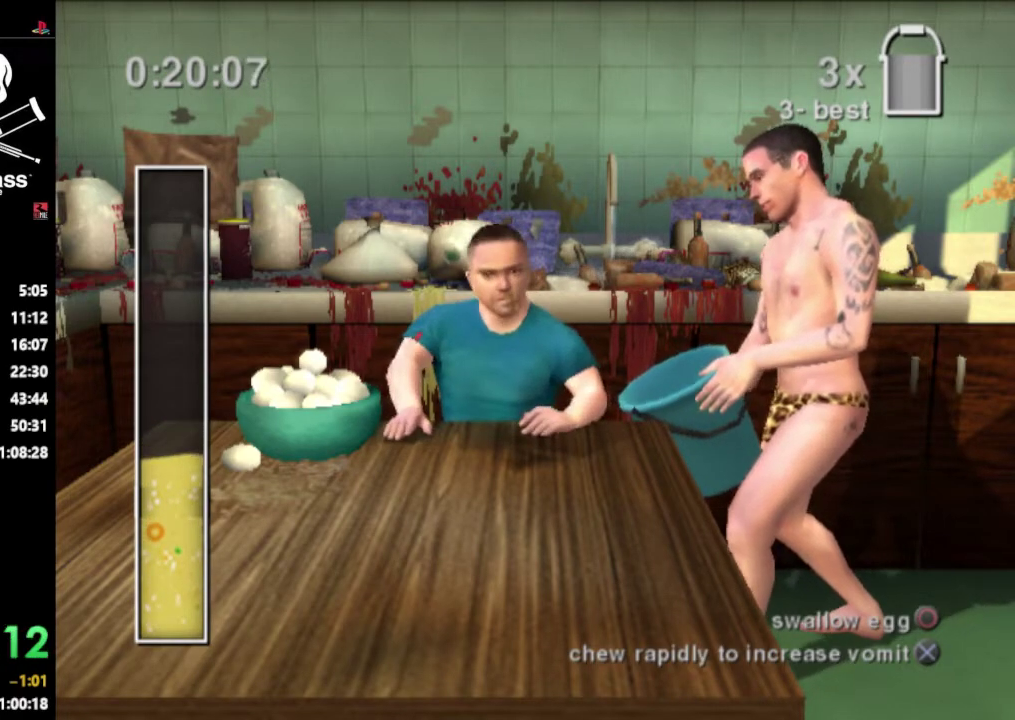
{"buttons": [], "events": [[50, "CIRCLE", "down"], [150, "CIRCLE", "up"], [217, "CIRCLE", "down"], [300, "CIRCLE", "up"], [400, "CIRCLE", "down"], [500, "CIRCLE", "up"]]}
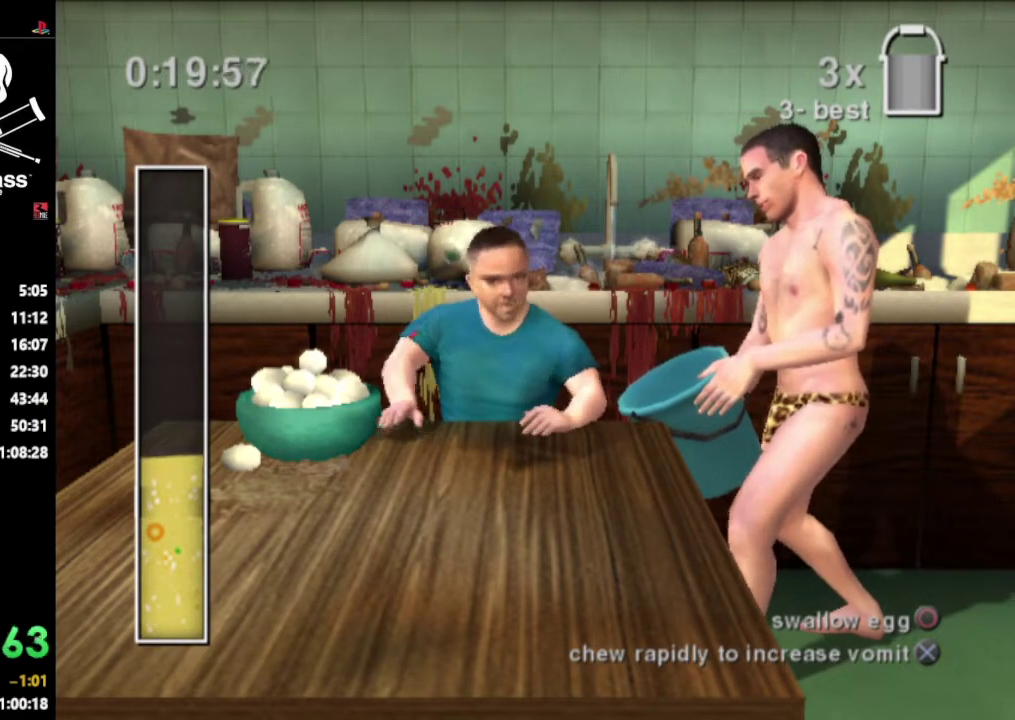
{"buttons": ["CROSS"], "events": [[67, "CIRCLE", "down"], [150, "CIRCLE", "up"], [250, "CIRCLE", "down"], [317, "CIRCLE", "up"], [450, "CROSS", "down"]]}
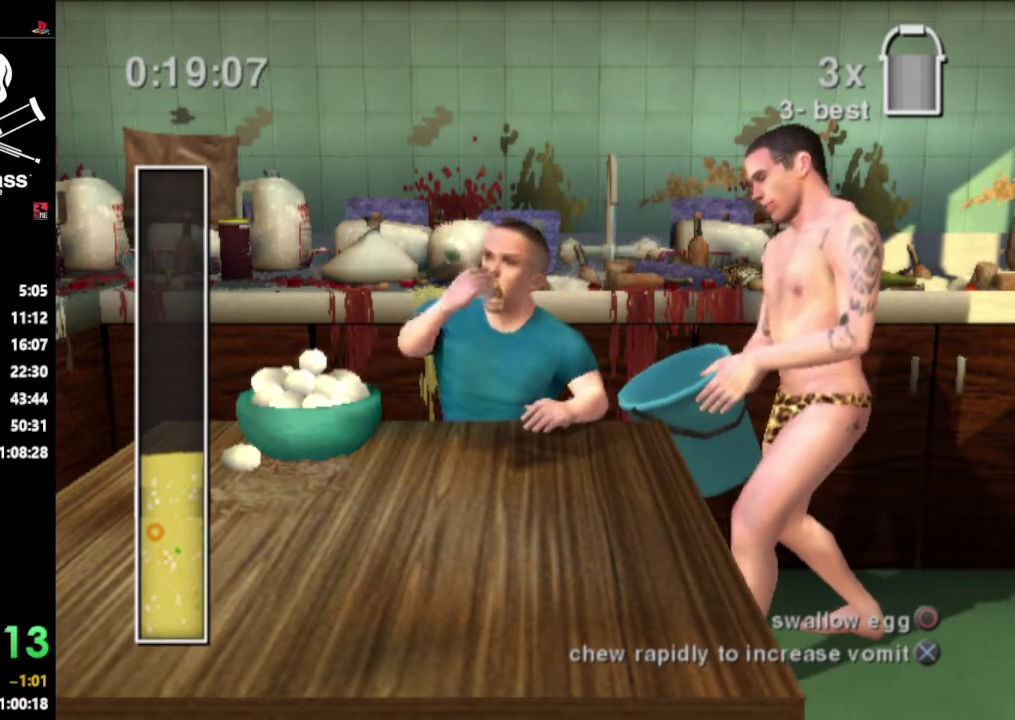
{"buttons": ["CROSS"], "events": [[33, "CROSS", "up"], [100, "CROSS", "down"], [150, "CROSS", "up"], [233, "CROSS", "down"], [317, "CROSS", "up"], [367, "CROSS", "down"], [433, "CROSS", "up"], [500, "CROSS", "down"]]}
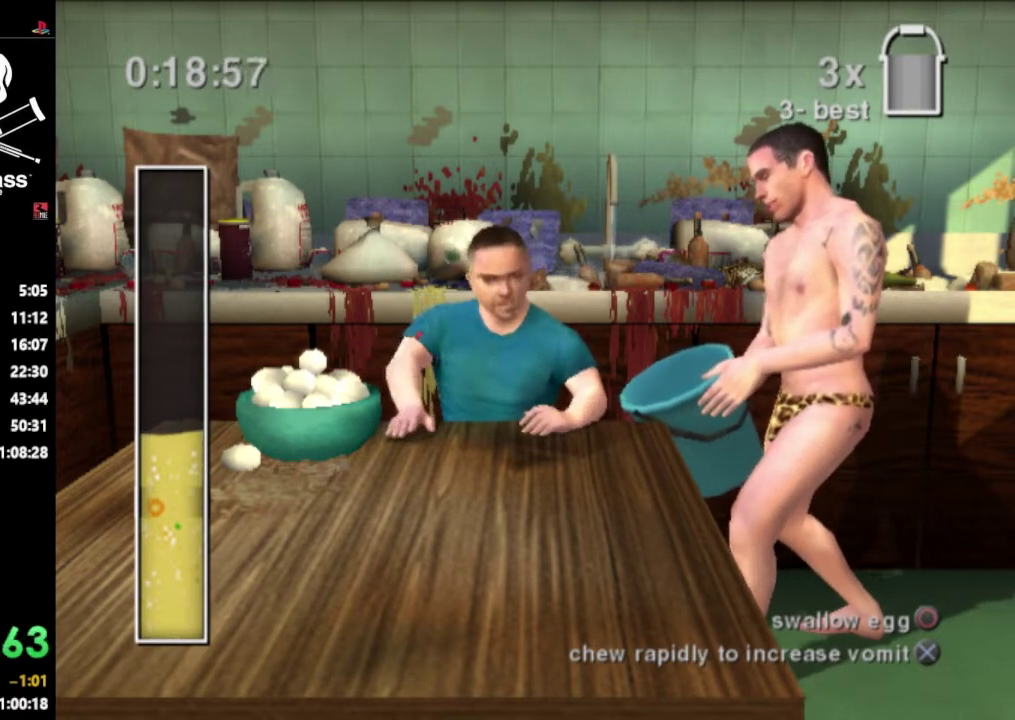
{"buttons": ["CROSS"], "events": [[83, "CROSS", "up"], [133, "CROSS", "down"], [233, "CROSS", "up"], [283, "CROSS", "down"], [350, "CROSS", "up"], [417, "CROSS", "down"]]}
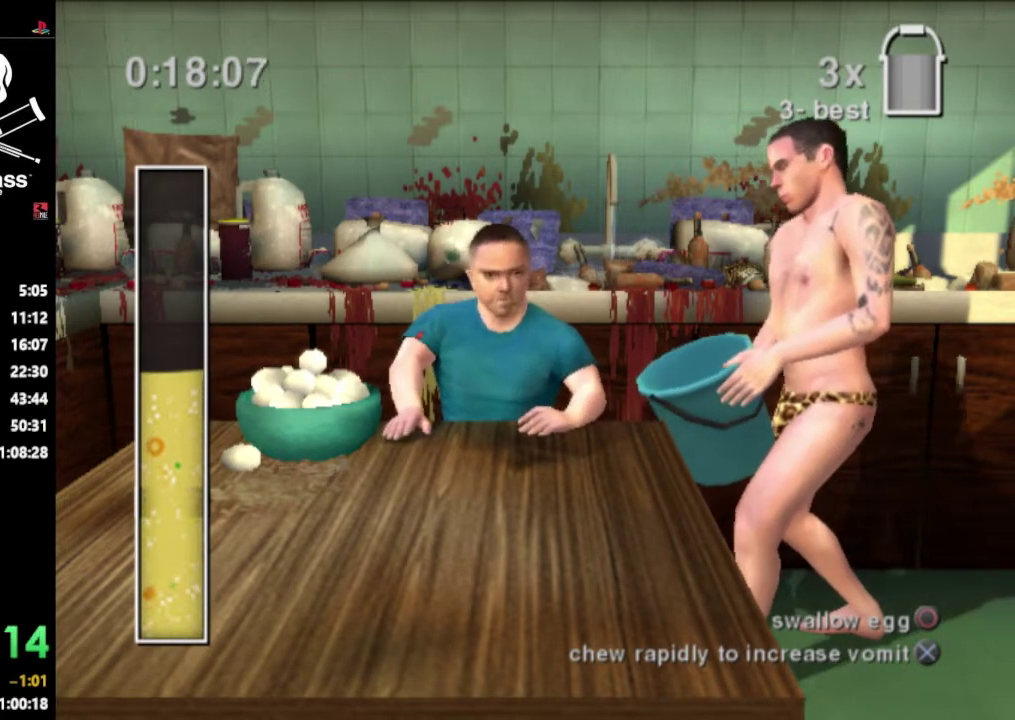
{"buttons": [], "events": [[17, "CROSS", "up"], [67, "CROSS", "down"], [150, "CROSS", "up"], [217, "CROSS", "down"], [317, "CROSS", "up"], [367, "CROSS", "down"], [467, "CROSS", "up"]]}
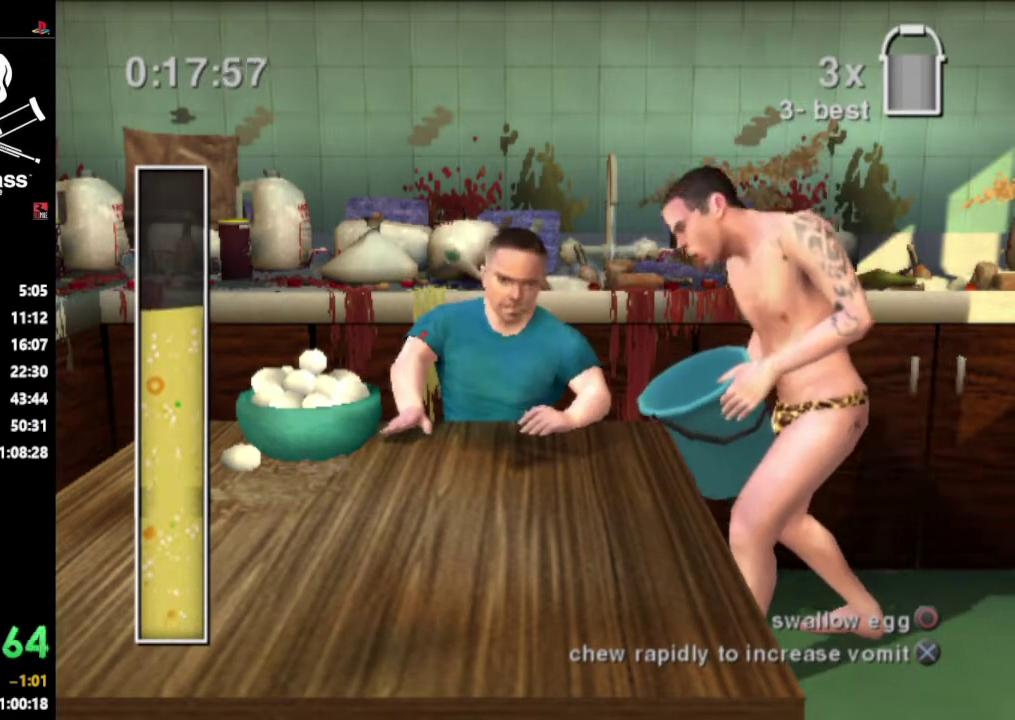
{"buttons": ["CROSS"], "events": [[17, "CROSS", "down"], [83, "CROSS", "up"], [183, "CROSS", "down"], [250, "CROSS", "up"], [350, "CROSS", "down"], [417, "CROSS", "up"], [500, "CROSS", "down"]]}
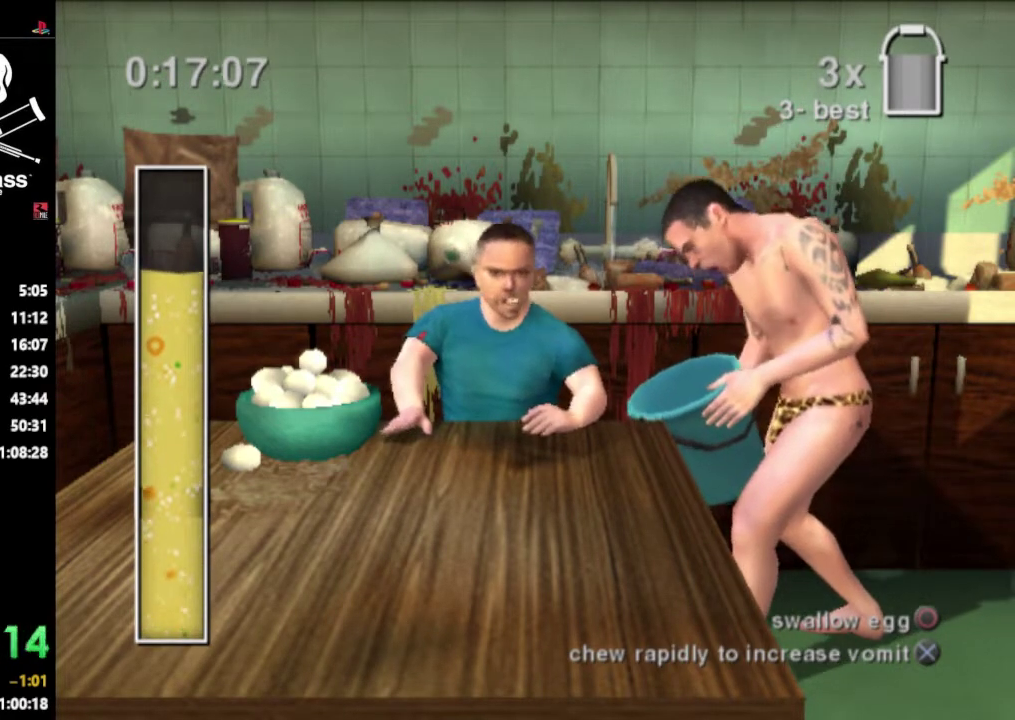
{"buttons": [], "events": [[117, "CROSS", "up"], [217, "CIRCLE", "down"], [317, "CIRCLE", "up"], [417, "CIRCLE", "down"], [483, "CIRCLE", "up"]]}
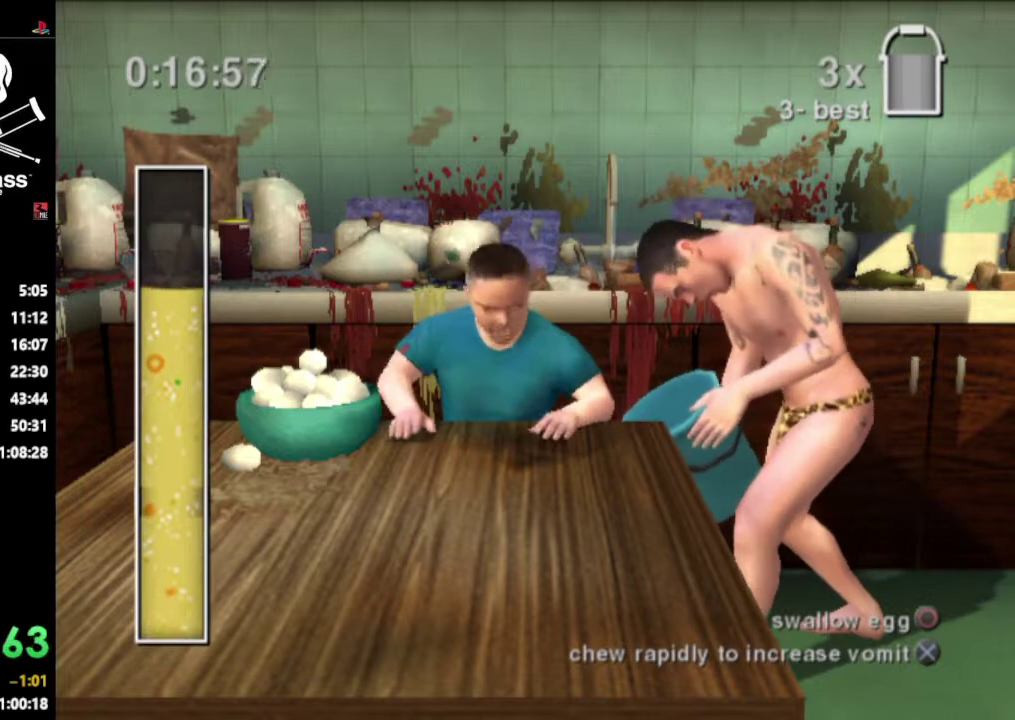
{"buttons": ["CIRCLE"], "events": [[67, "CIRCLE", "down"], [150, "CIRCLE", "up"], [233, "CIRCLE", "down"], [333, "CIRCLE", "up"], [400, "CIRCLE", "down"]]}
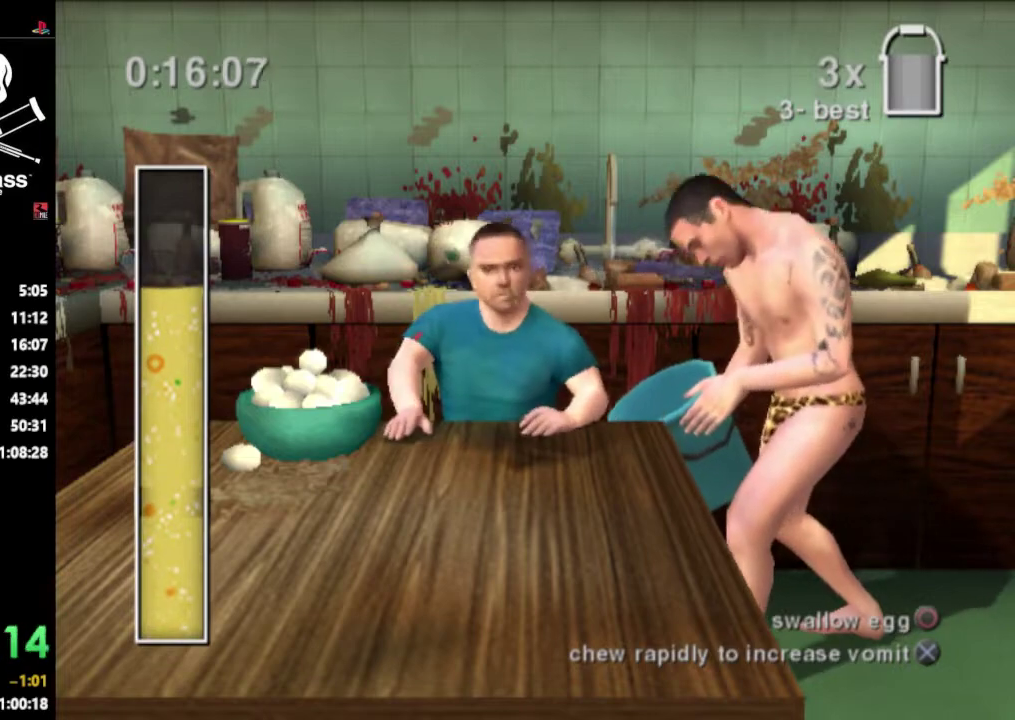
{"buttons": ["CIRCLE"], "events": [[17, "CIRCLE", "up"], [67, "CIRCLE", "down"], [183, "CIRCLE", "up"], [250, "CIRCLE", "down"], [350, "CIRCLE", "up"], [433, "CIRCLE", "down"]]}
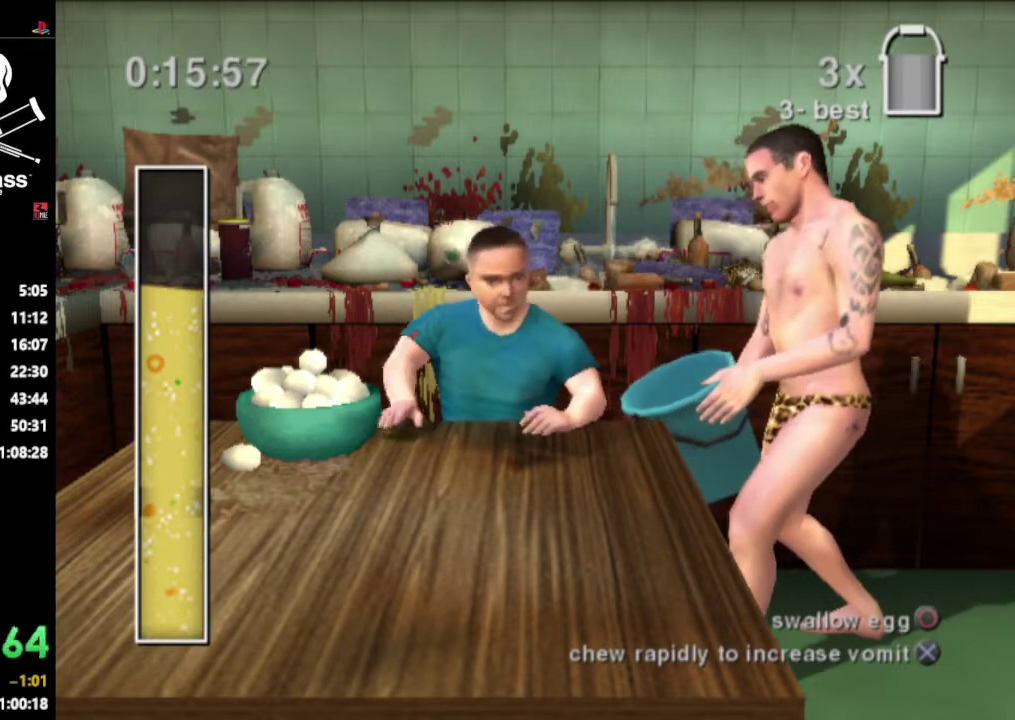
{"buttons": [], "events": [[17, "CIRCLE", "up"], [100, "CIRCLE", "down"], [183, "CIRCLE", "up"], [267, "CIRCLE", "down"], [350, "CIRCLE", "up"]]}
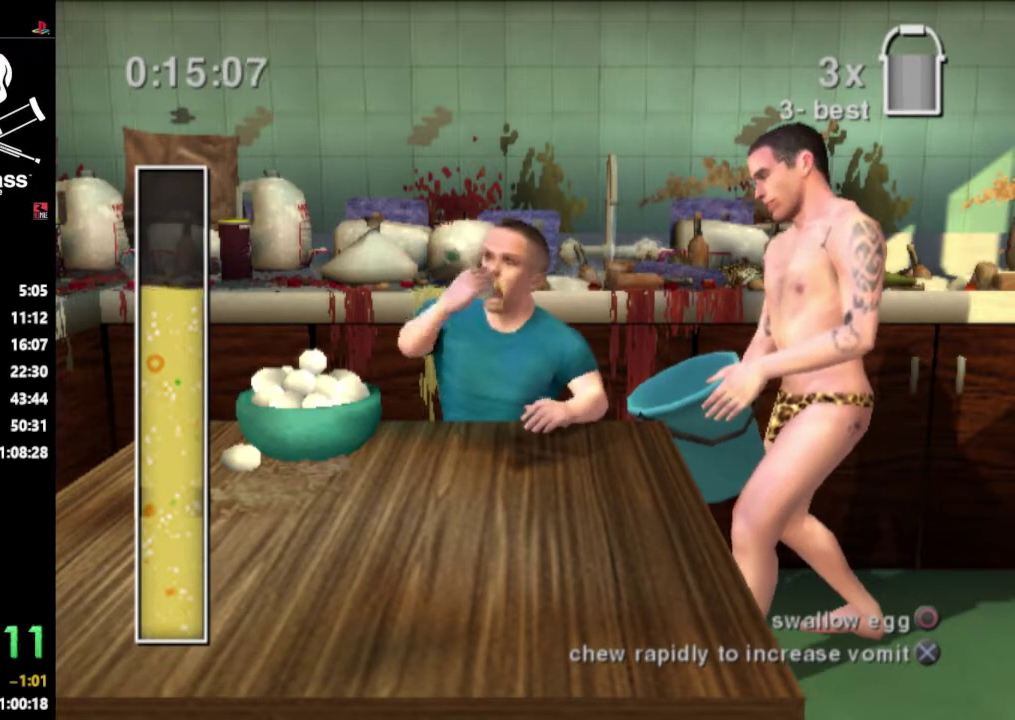
{"buttons": [], "events": [[33, "CROSS", "down"], [133, "CROSS", "up"], [183, "CROSS", "down"], [250, "CROSS", "up"], [317, "CROSS", "down"], [400, "CROSS", "up"], [450, "CROSS", "down"], [500, "CROSS", "up"]]}
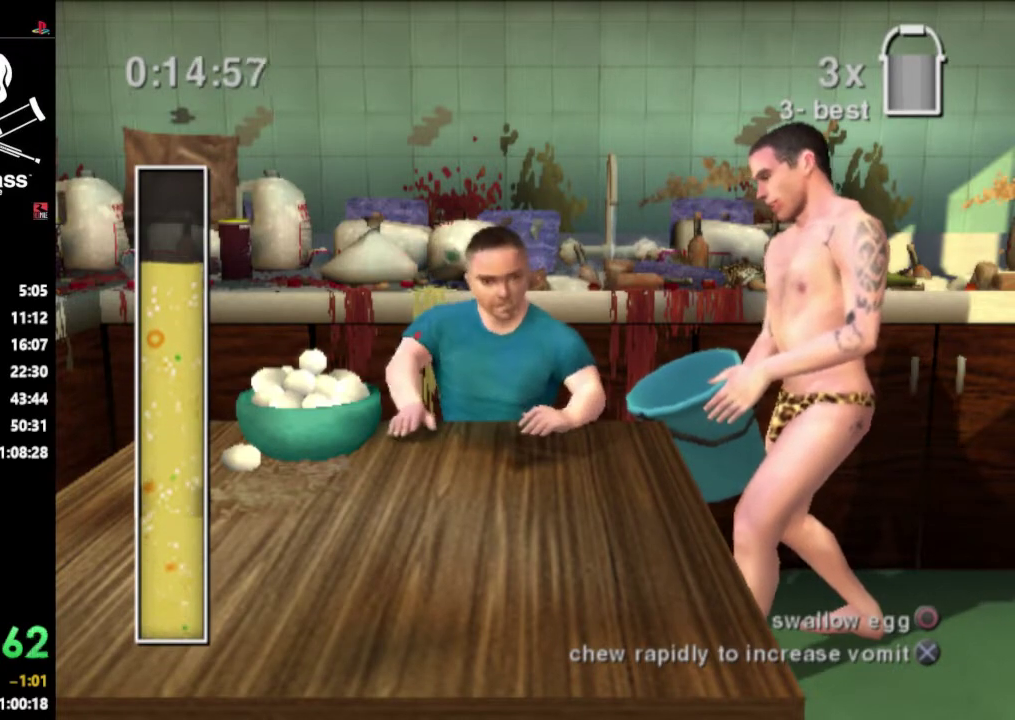
{"buttons": ["CROSS"], "events": [[67, "CROSS", "down"], [150, "CROSS", "up"], [217, "CROSS", "down"], [267, "CROSS", "up"], [367, "CROSS", "down"], [433, "CROSS", "up"], [500, "CROSS", "down"]]}
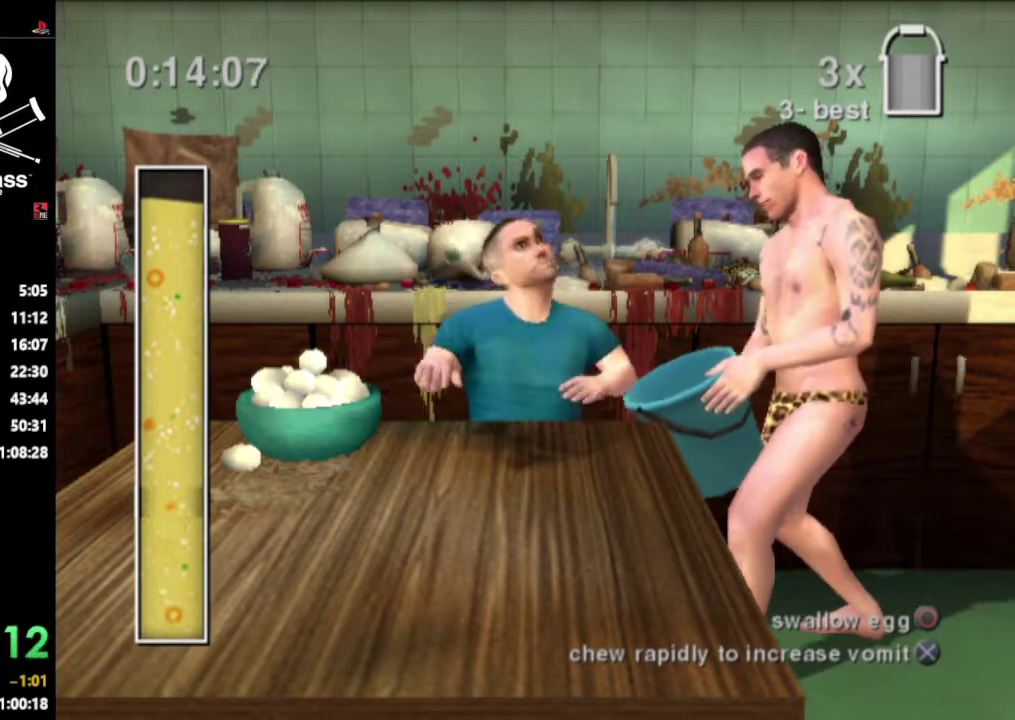
{"buttons": ["CROSS"], "events": [[67, "CROSS", "up"], [150, "CROSS", "down"], [233, "CROSS", "up"], [317, "CROSS", "down"], [383, "CROSS", "up"], [467, "CROSS", "down"]]}
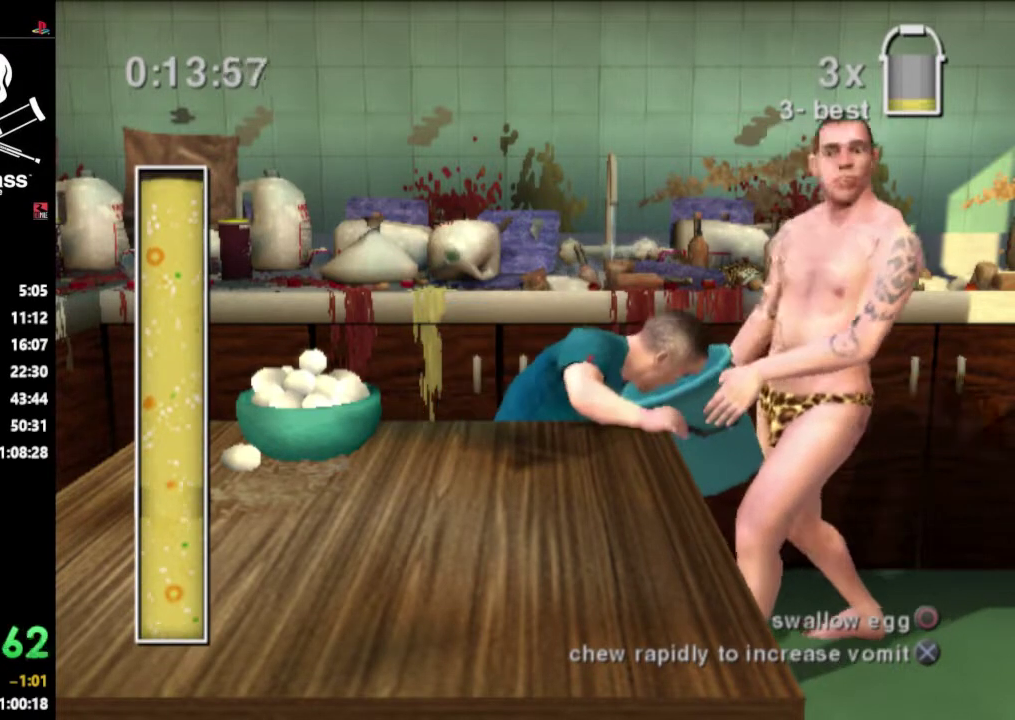
{"buttons": ["CROSS"], "events": [[67, "CROSS", "up"], [167, "CROSS", "down"], [233, "CROSS", "up"], [300, "CROSS", "down"], [400, "CROSS", "up"], [483, "CROSS", "down"]]}
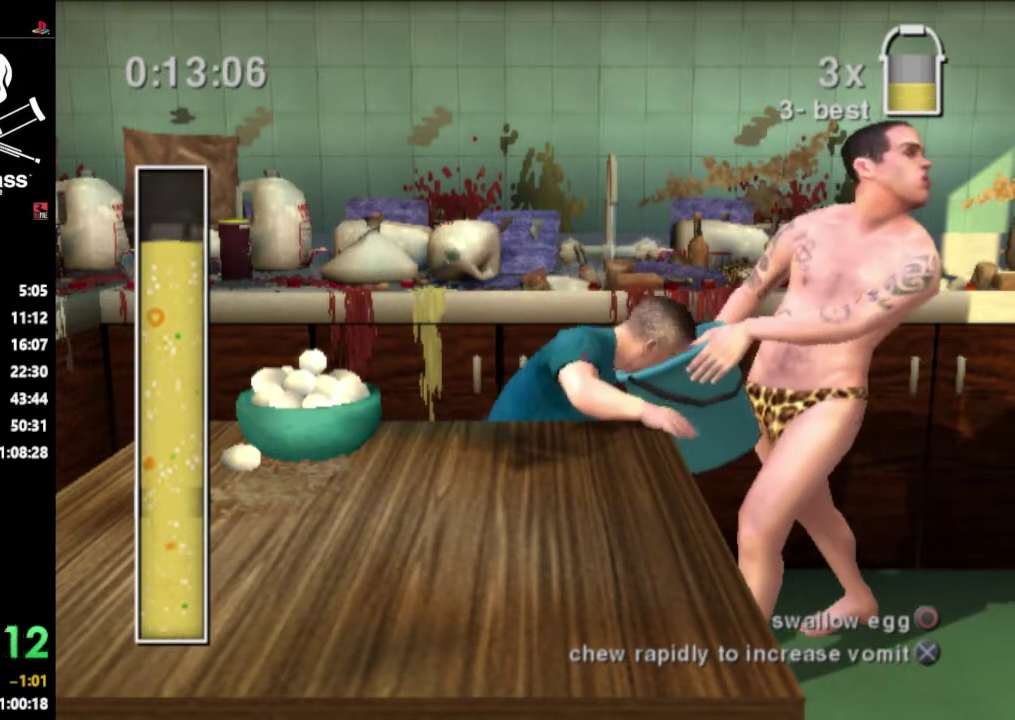
{"buttons": [], "events": [[83, "CROSS", "up"], [150, "CROSS", "down"], [267, "CROSS", "up"]]}